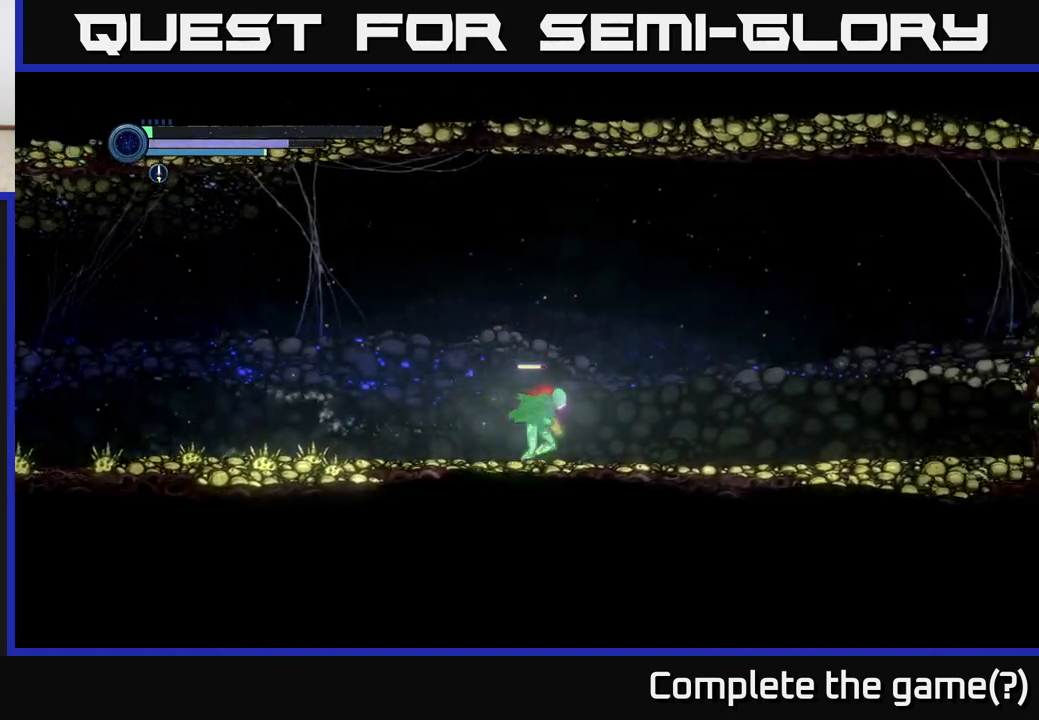
Gameplay with a controller (Xbox layout); each line is a JSON object with the inputs held at the frame after it. "events" lists button and stick changes between this image and that frame as [ms after this image, input, new state], when the widget could be followed in between.
{"buttons": ["R2"], "left_stick": "right", "right_stick": "center", "events": []}
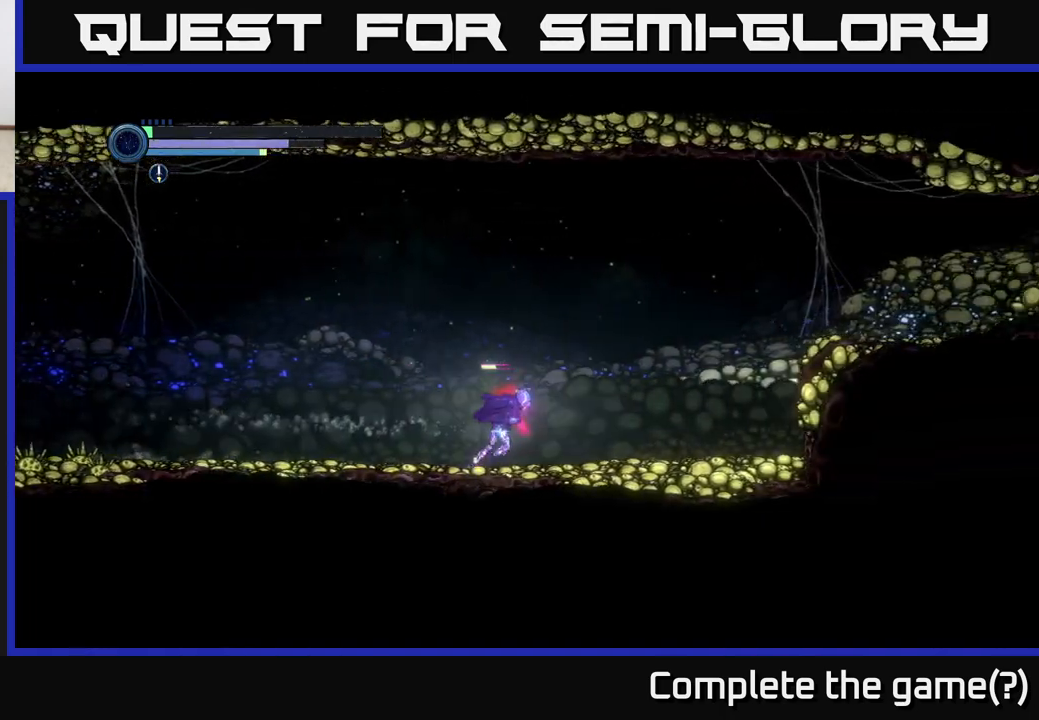
{"buttons": ["A", "R2"], "left_stick": "right", "right_stick": "center", "events": [[450, "A", "down"]]}
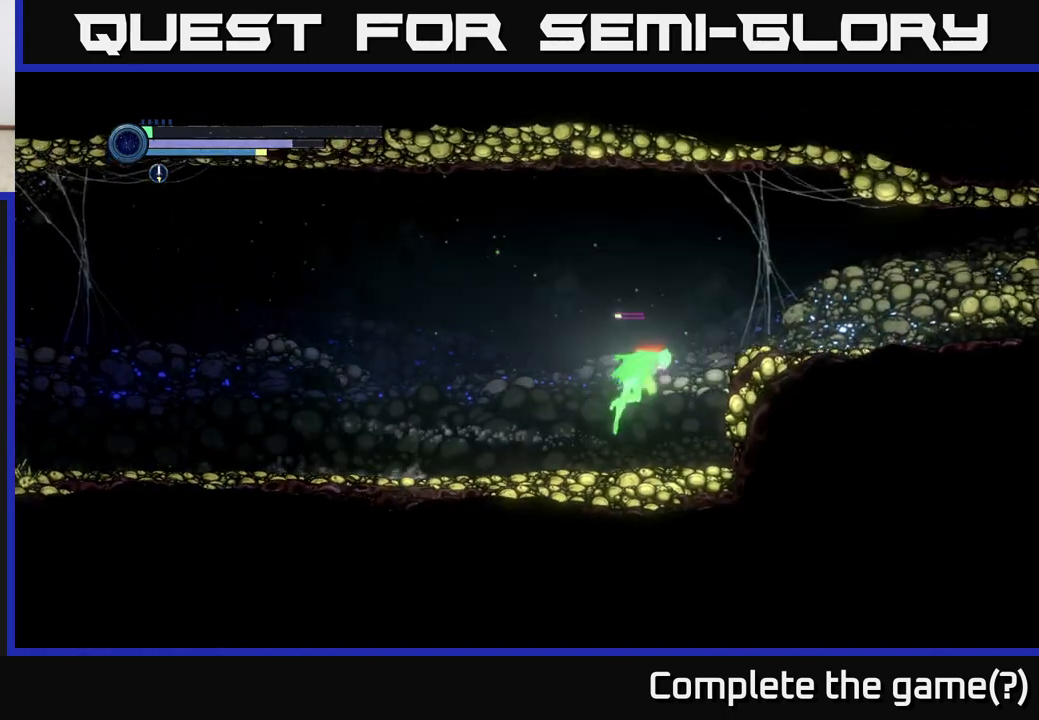
{"buttons": ["R2"], "left_stick": "right", "right_stick": "center", "events": [[200, "A", "up"]]}
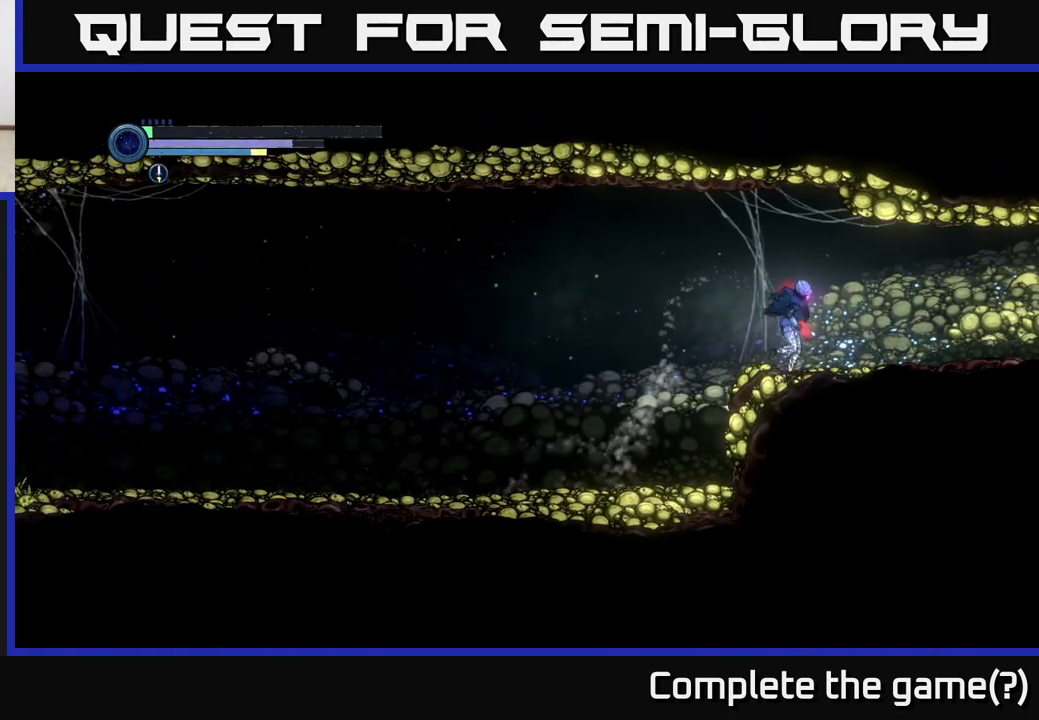
{"buttons": ["R2"], "left_stick": "right", "right_stick": "center", "events": [[117, "R1", "down"], [350, "R1", "up"]]}
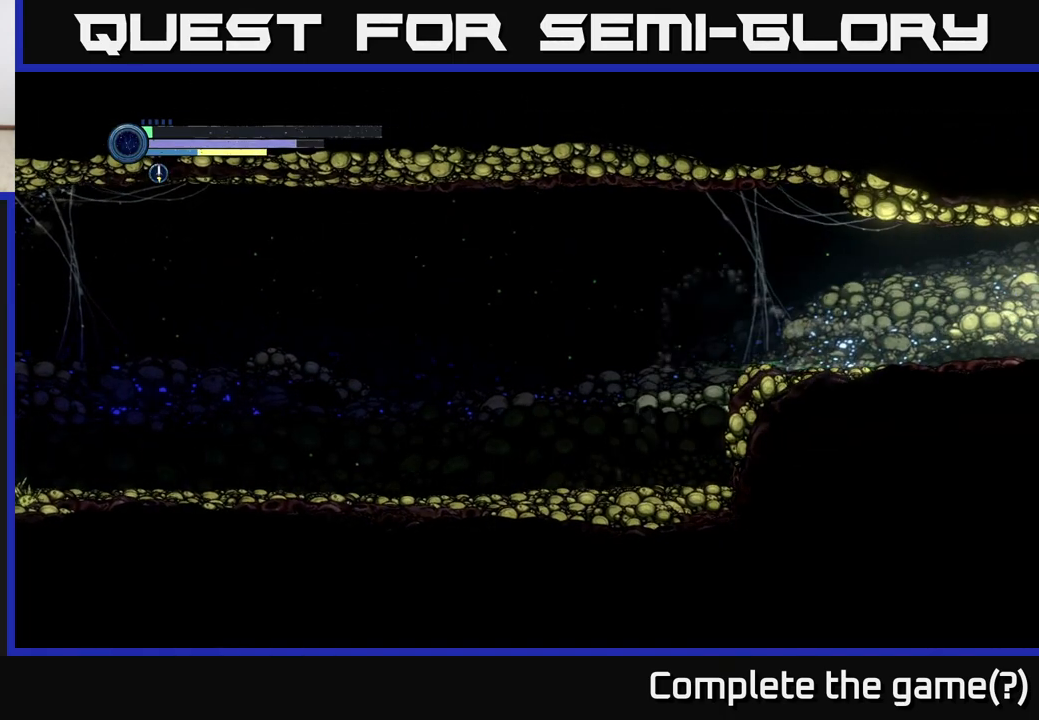
{"buttons": [], "left_stick": "right", "right_stick": "center", "events": [[217, "R2", "up"]]}
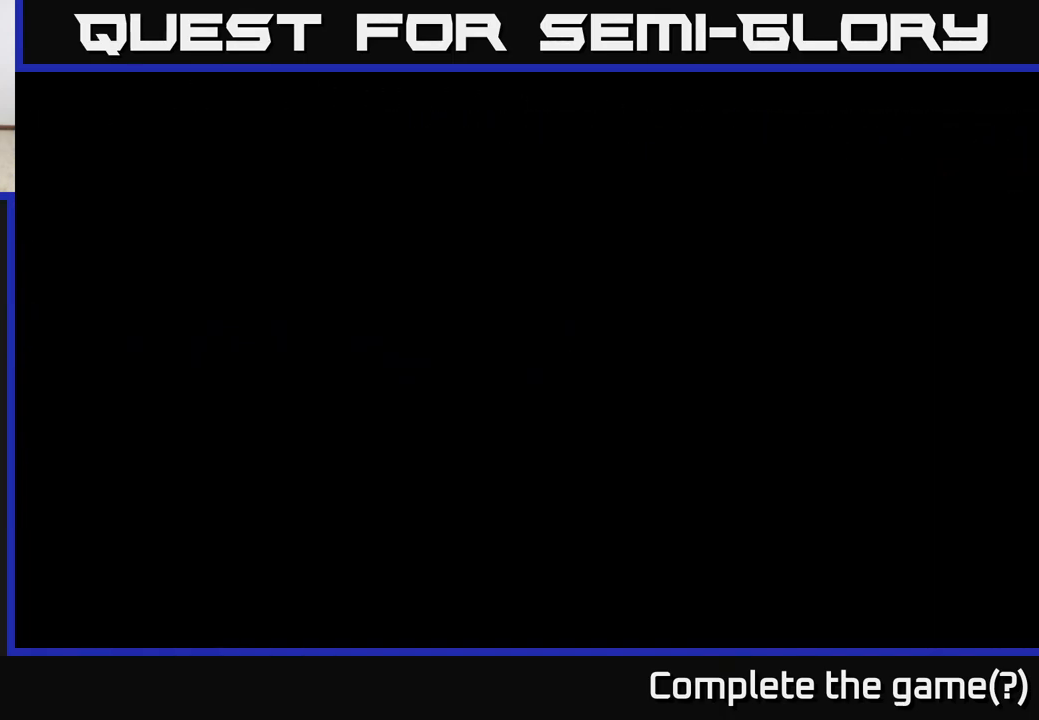
{"buttons": [], "left_stick": "right", "right_stick": "center", "events": []}
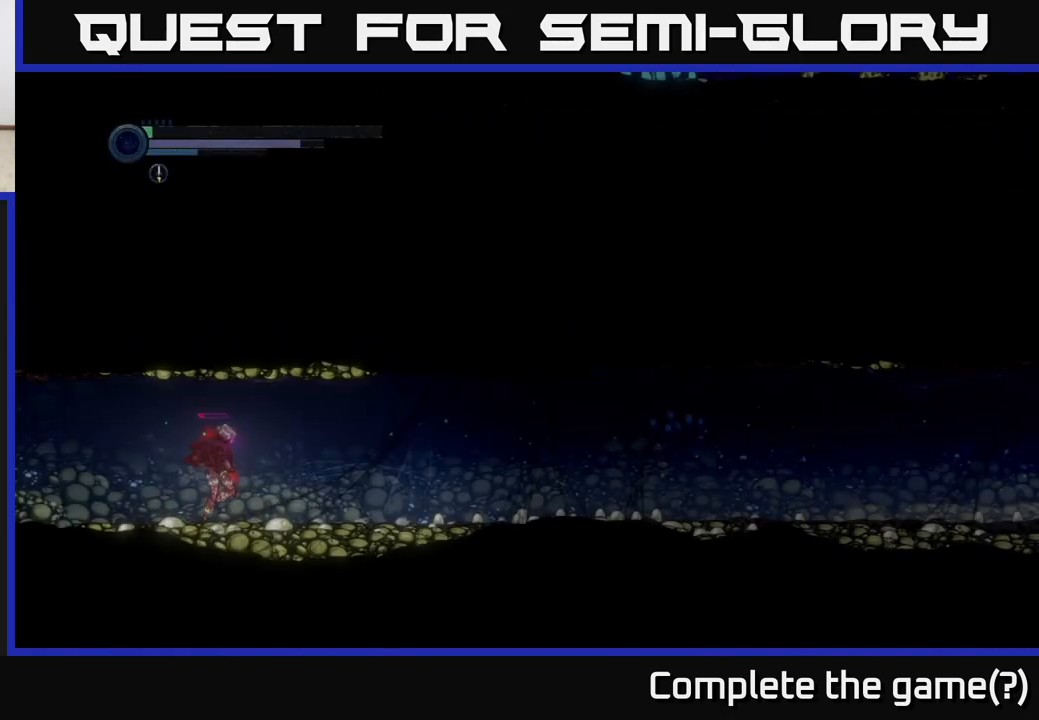
{"buttons": ["R1", "R2"], "left_stick": "right", "right_stick": "center", "events": [[300, "R2", "down"], [467, "R1", "down"]]}
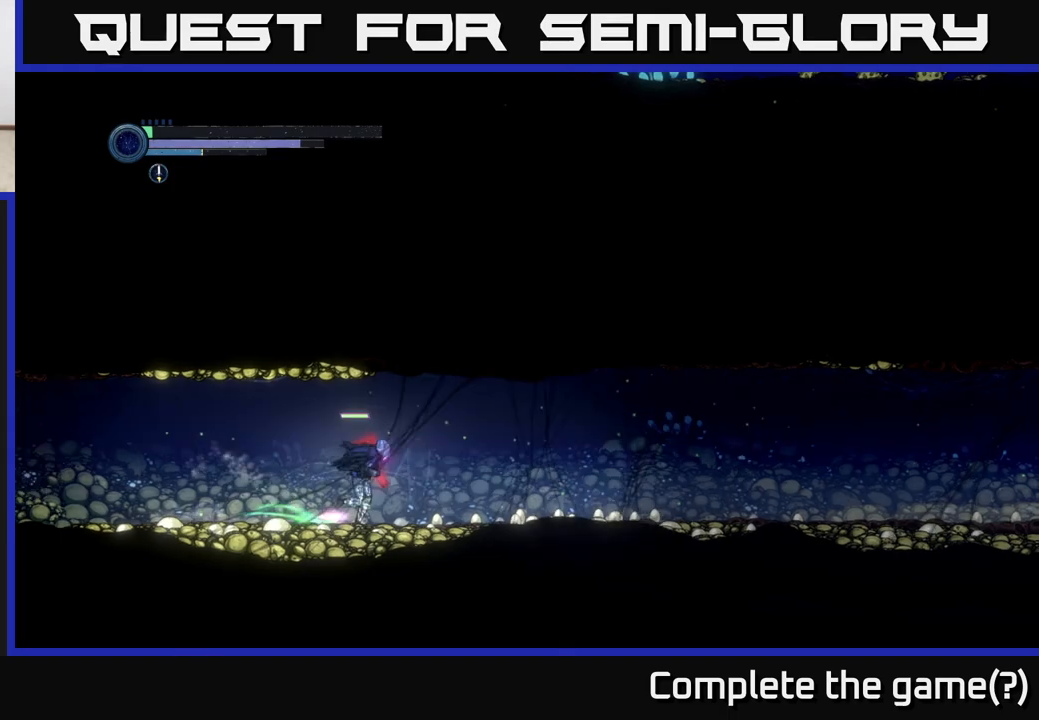
{"buttons": ["R2"], "left_stick": "right", "right_stick": "center", "events": [[200, "R1", "up"]]}
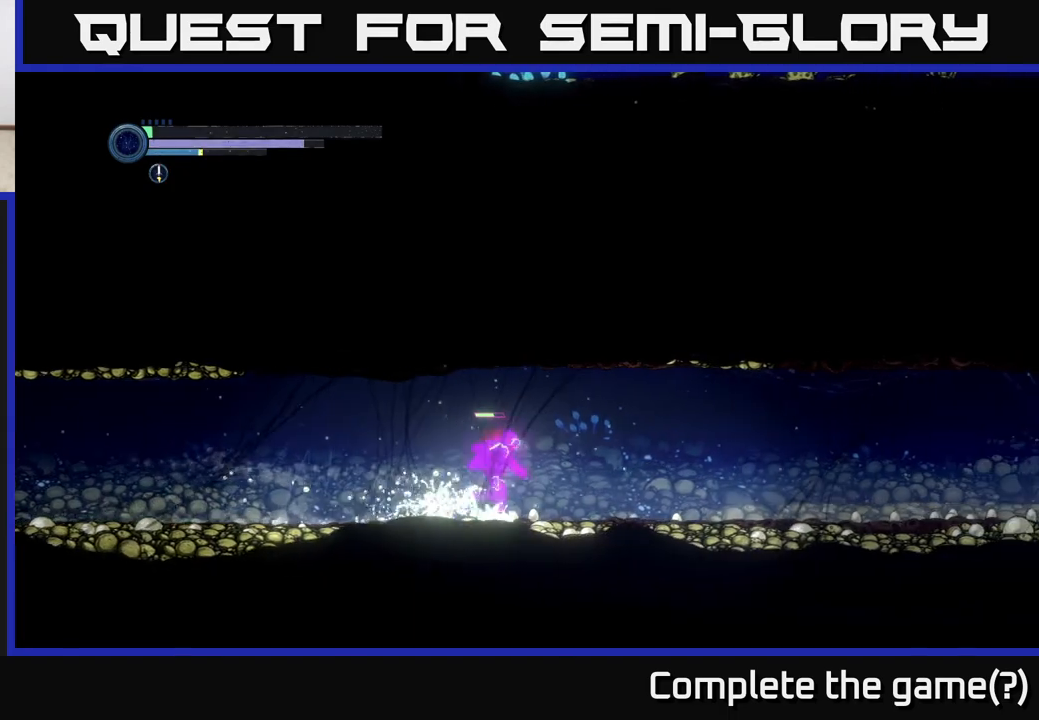
{"buttons": ["R2"], "left_stick": "right", "right_stick": "center", "events": []}
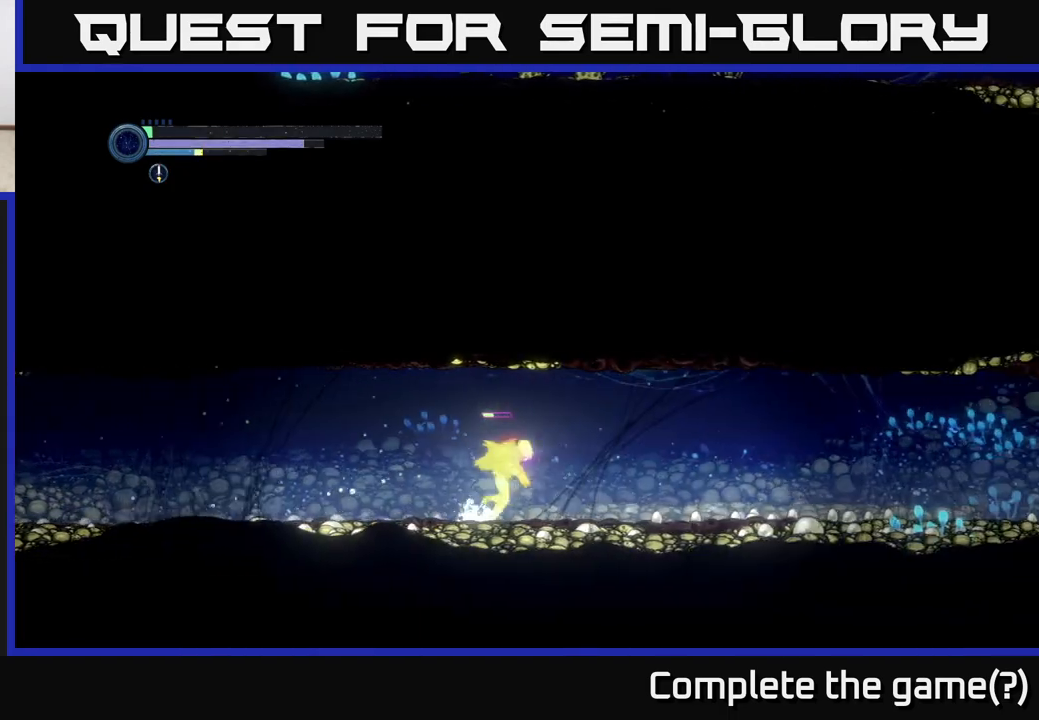
{"buttons": ["R2"], "left_stick": "right", "right_stick": "center", "events": []}
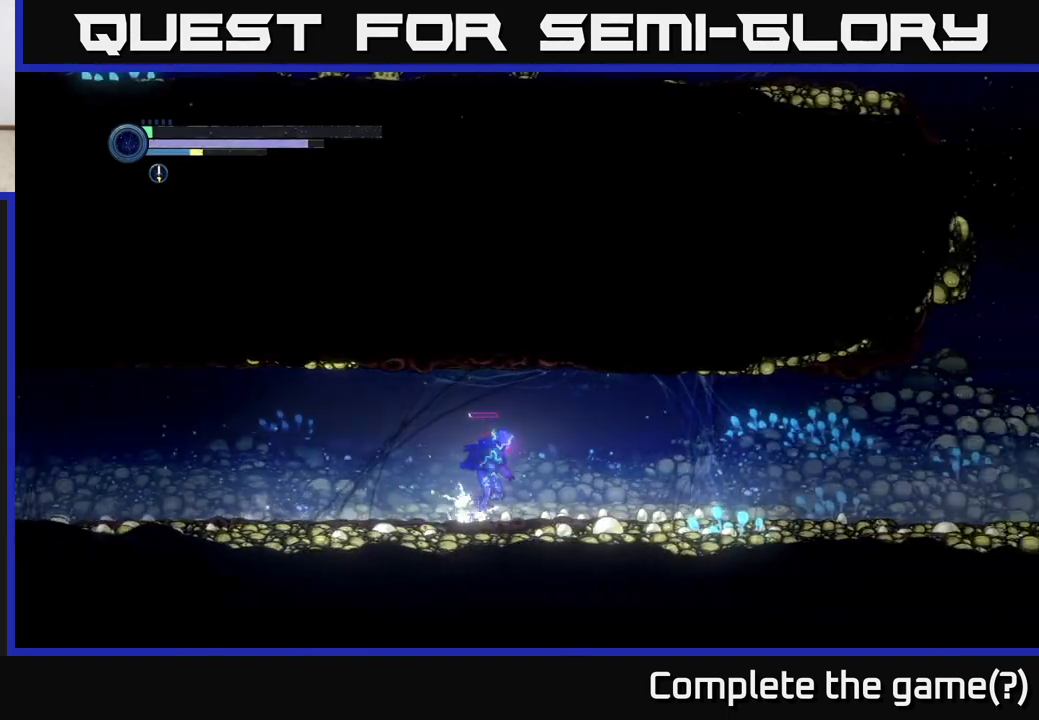
{"buttons": ["SELECT"], "left_stick": "right", "right_stick": "center", "events": [[450, "R2", "up"], [500, "SELECT", "down"]]}
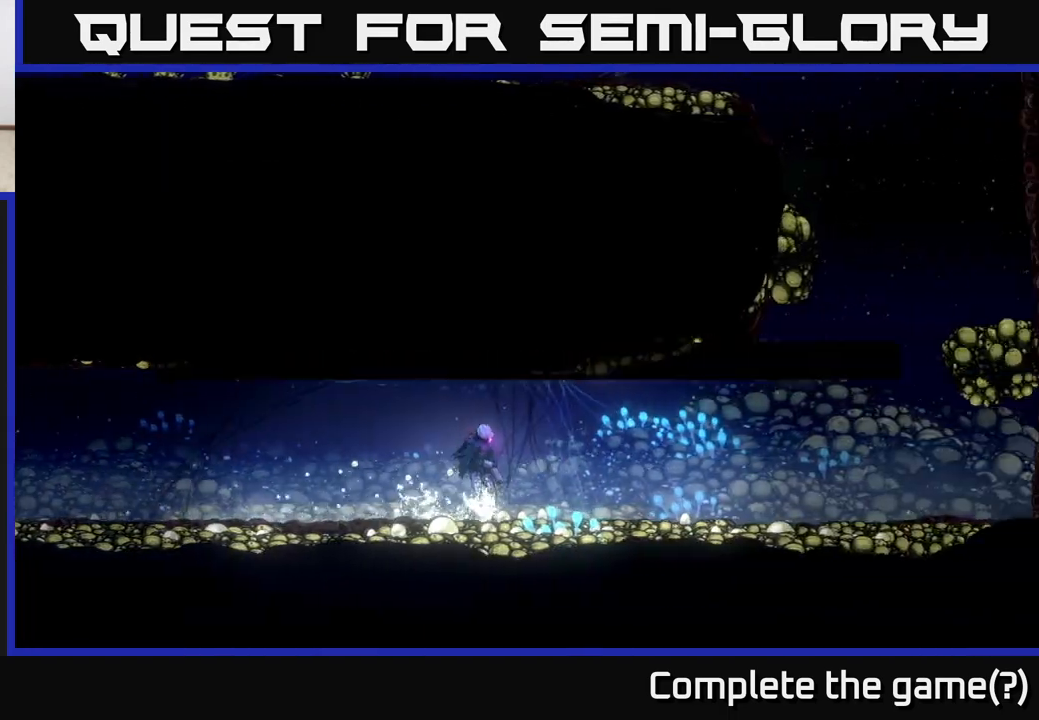
{"buttons": [], "left_stick": "right", "right_stick": "center", "events": [[50, "left_stick", "center"], [150, "SELECT", "up"], [417, "left_stick", "right"]]}
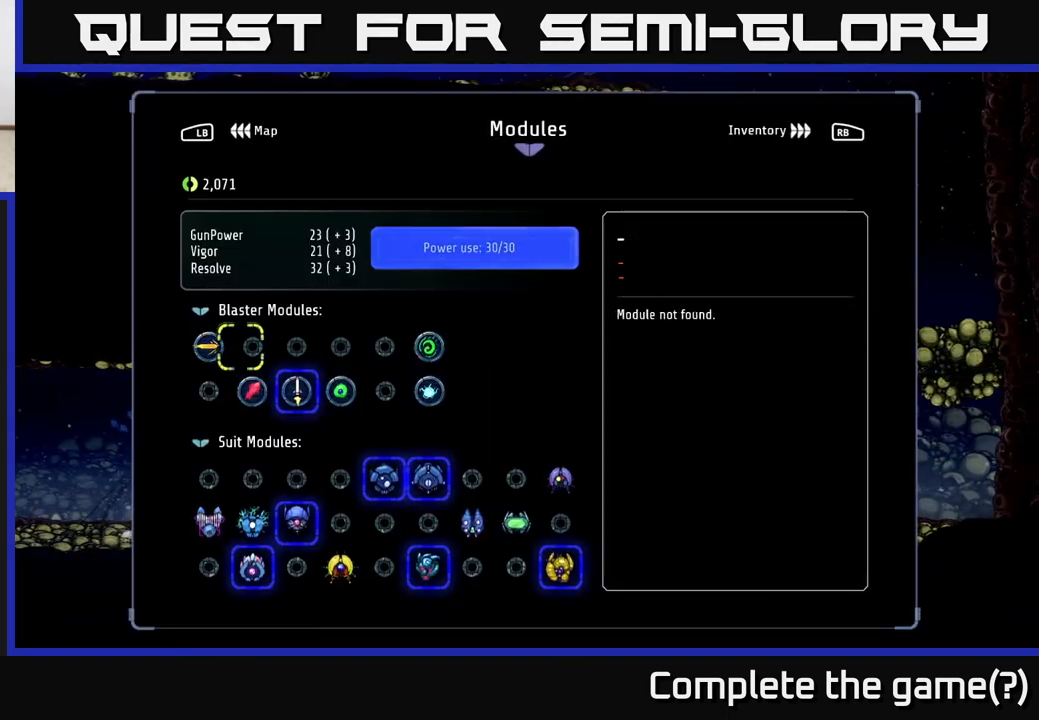
{"buttons": [], "left_stick": "center", "right_stick": "center", "events": [[67, "left_stick", "center"], [217, "SELECT", "down"], [267, "SELECT", "up"], [383, "L1", "down"], [483, "L1", "up"]]}
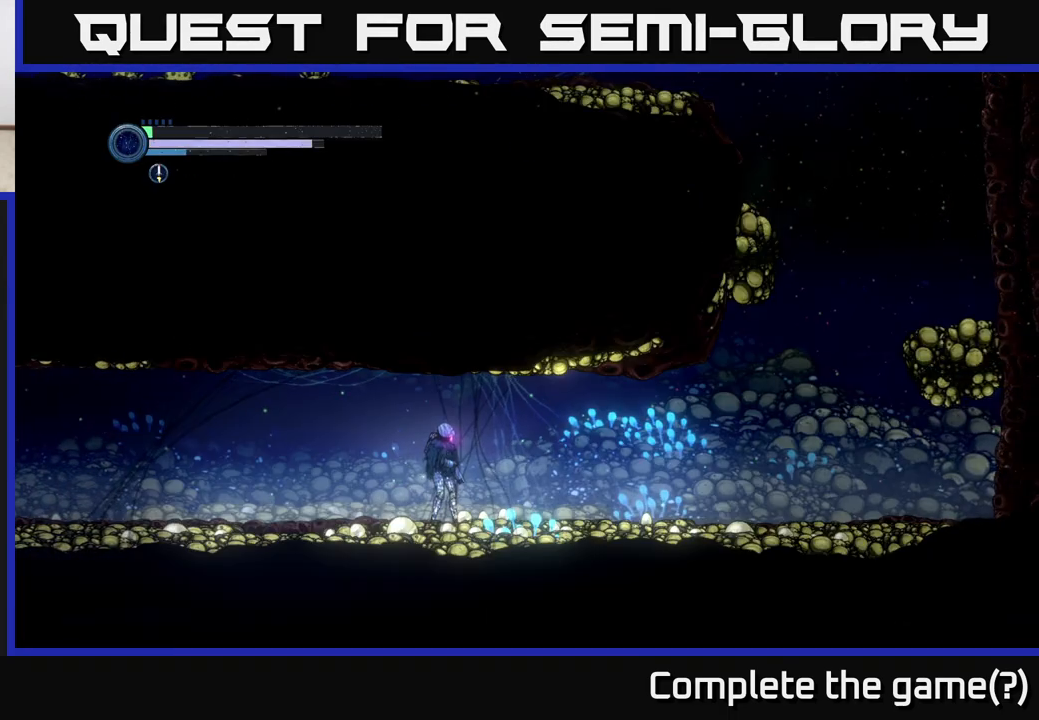
{"buttons": [], "left_stick": "center", "right_stick": "center", "events": []}
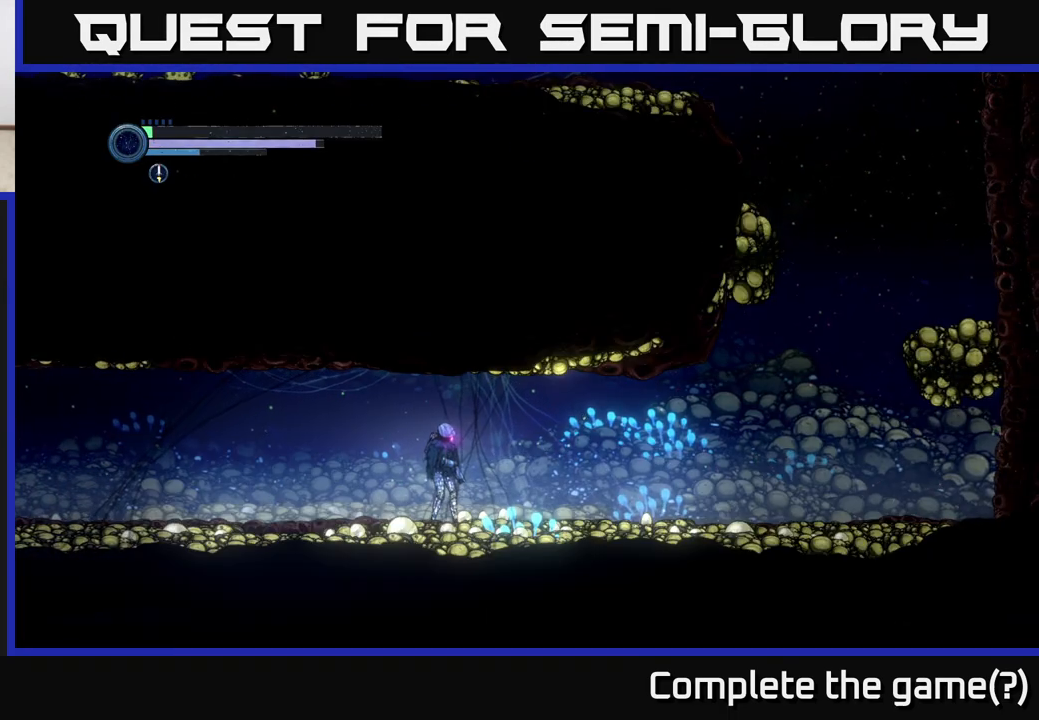
{"buttons": ["SELECT"], "left_stick": "center", "right_stick": "center", "events": [[450, "SELECT", "down"]]}
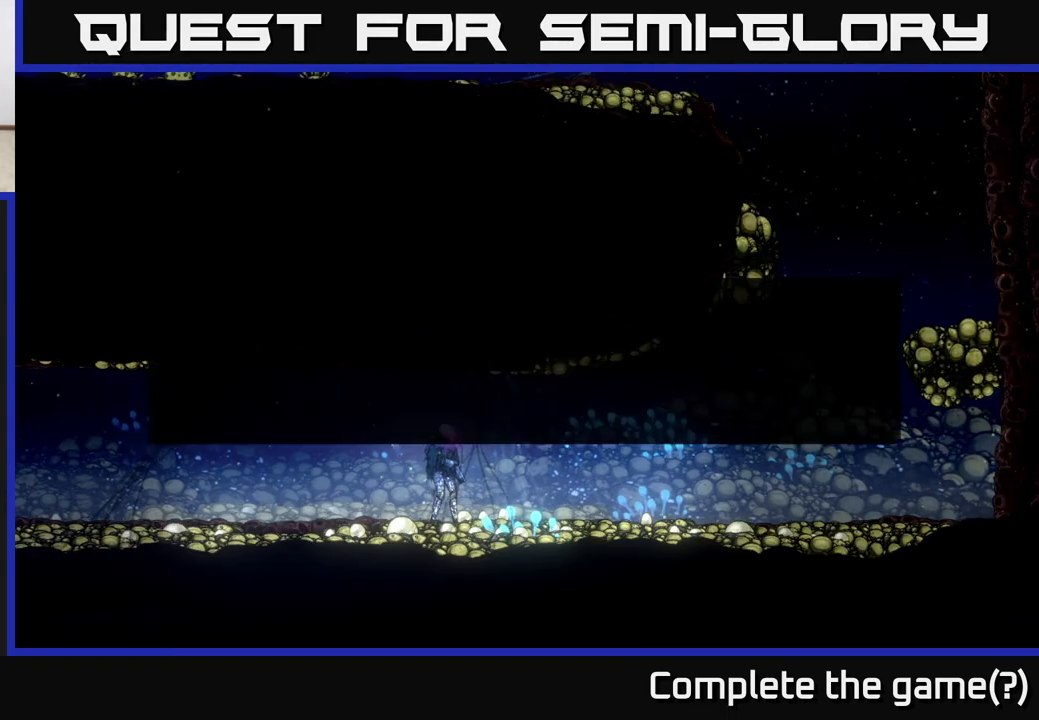
{"buttons": ["L1"], "left_stick": "center", "right_stick": "center", "events": [[33, "SELECT", "up"], [450, "L1", "down"]]}
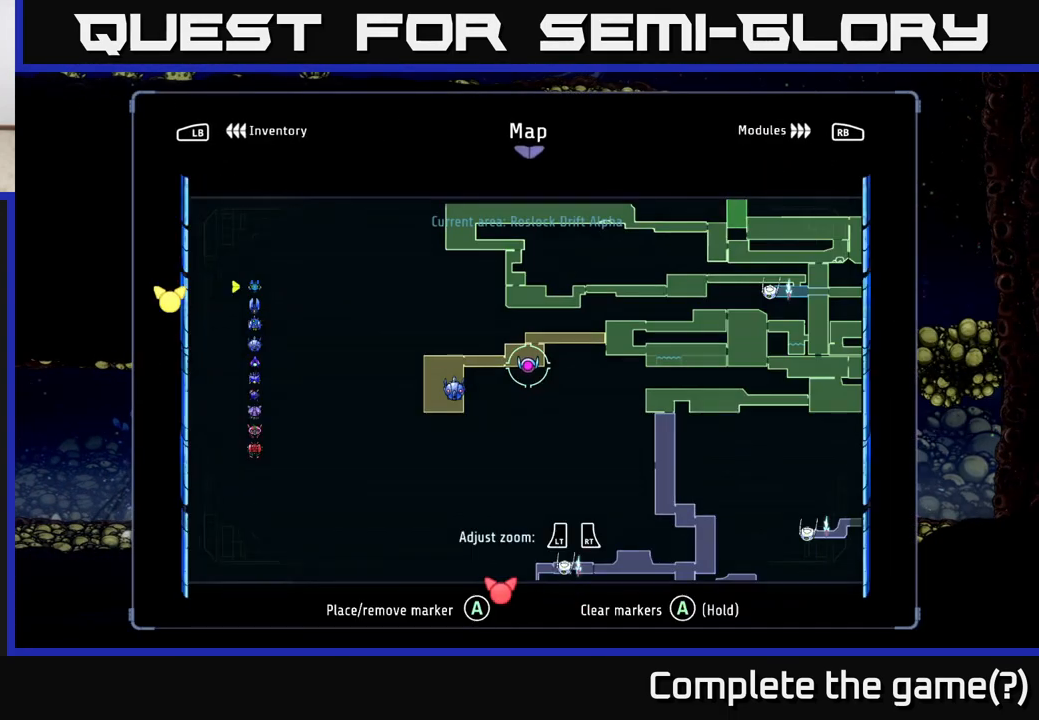
{"buttons": [], "left_stick": "center", "right_stick": "center", "events": [[67, "L1", "up"], [233, "L1", "down"], [350, "L1", "up"]]}
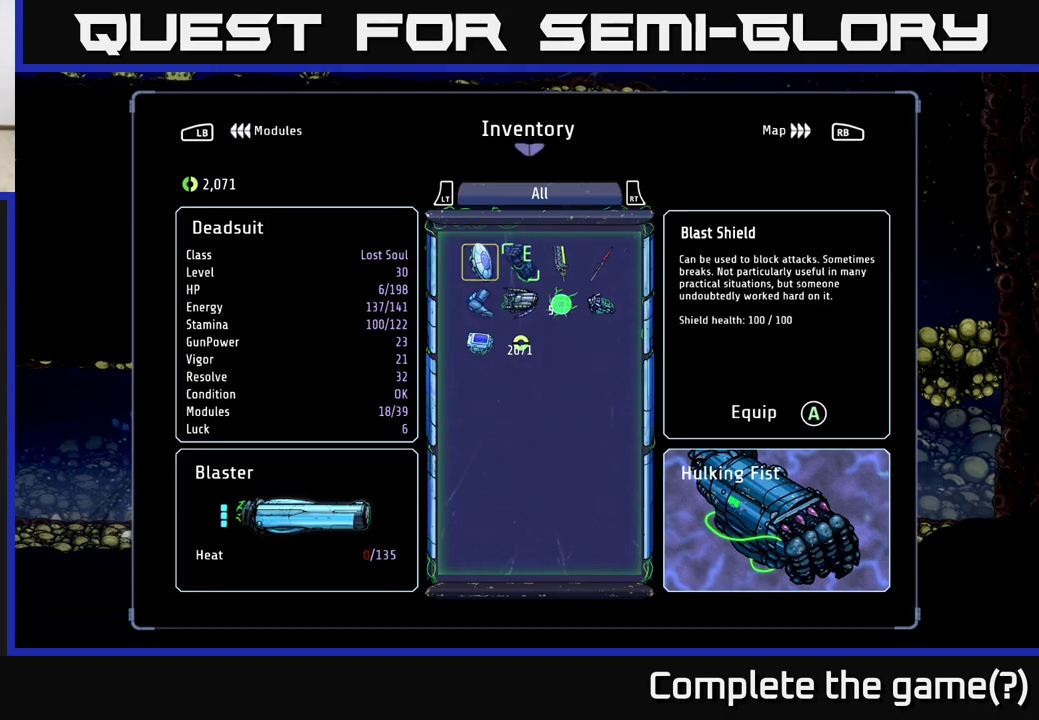
{"buttons": [], "left_stick": "right", "right_stick": "center", "events": [[67, "R1", "down"], [167, "R1", "up"], [450, "left_stick", "right"]]}
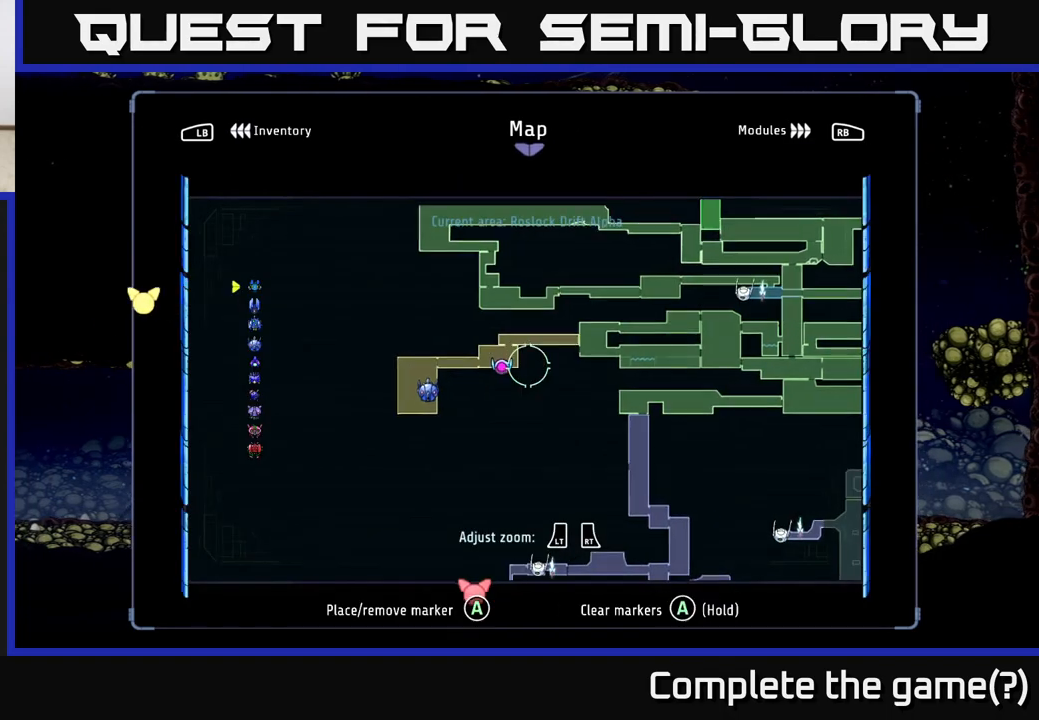
{"buttons": [], "left_stick": "right", "right_stick": "center", "events": [[67, "left_stick", "up-right"], [317, "left_stick", "right"]]}
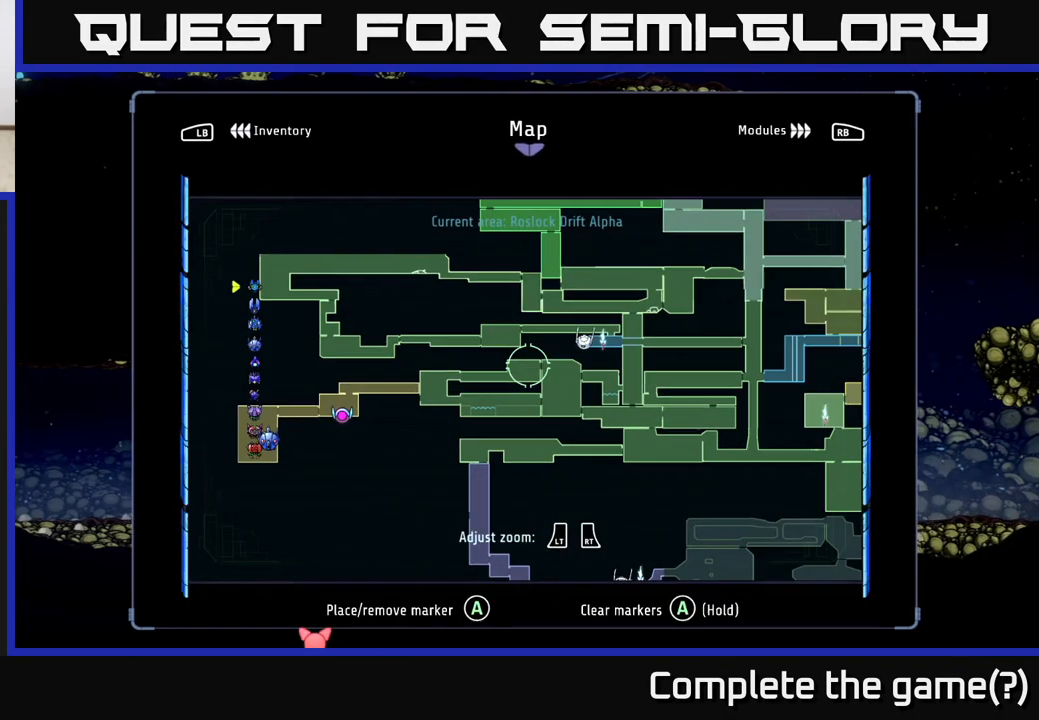
{"buttons": [], "left_stick": "right", "right_stick": "center", "events": [[17, "left_stick", "center"], [433, "left_stick", "right"]]}
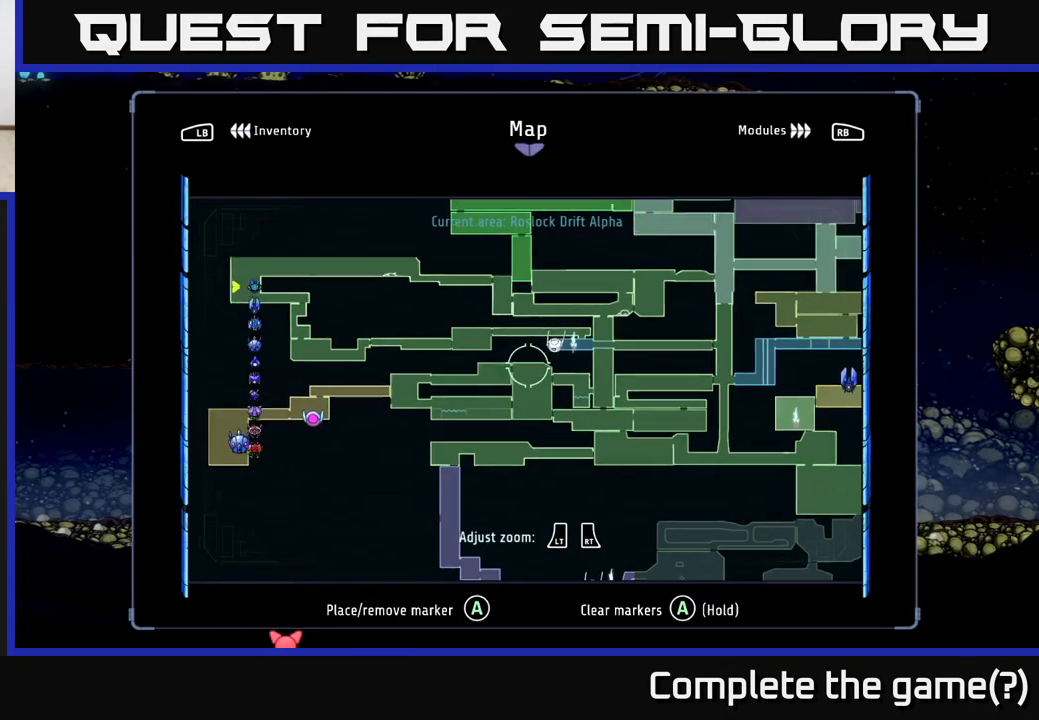
{"buttons": [], "left_stick": "left", "right_stick": "center", "events": [[283, "left_stick", "up-right"], [417, "left_stick", "left"]]}
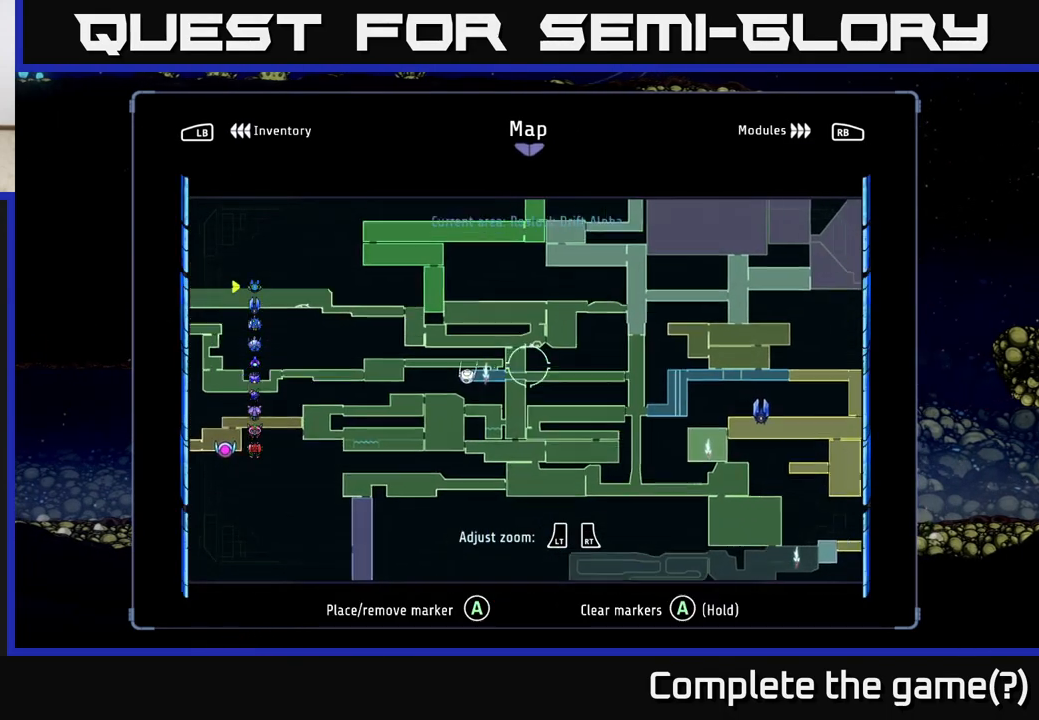
{"buttons": [], "left_stick": "right", "right_stick": "center", "events": [[133, "left_stick", "center"], [283, "left_stick", "left"], [433, "left_stick", "center"], [483, "left_stick", "right"]]}
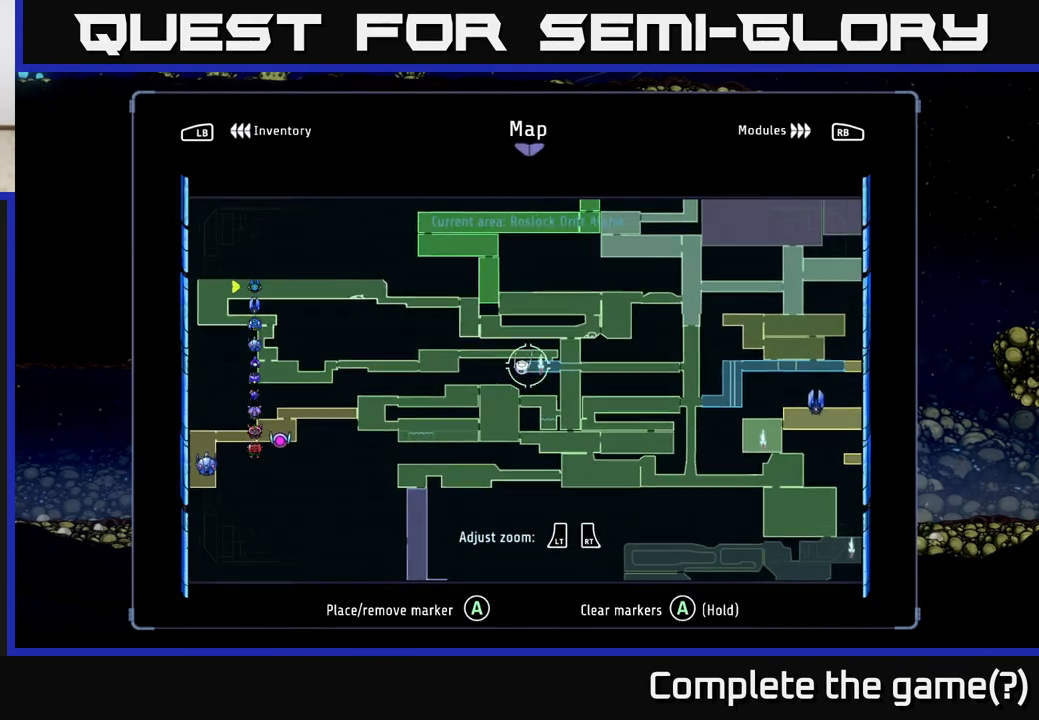
{"buttons": [], "left_stick": "down-right", "right_stick": "center", "events": [[117, "left_stick", "left"], [233, "left_stick", "right"], [350, "left_stick", "up-left"], [450, "left_stick", "down-right"]]}
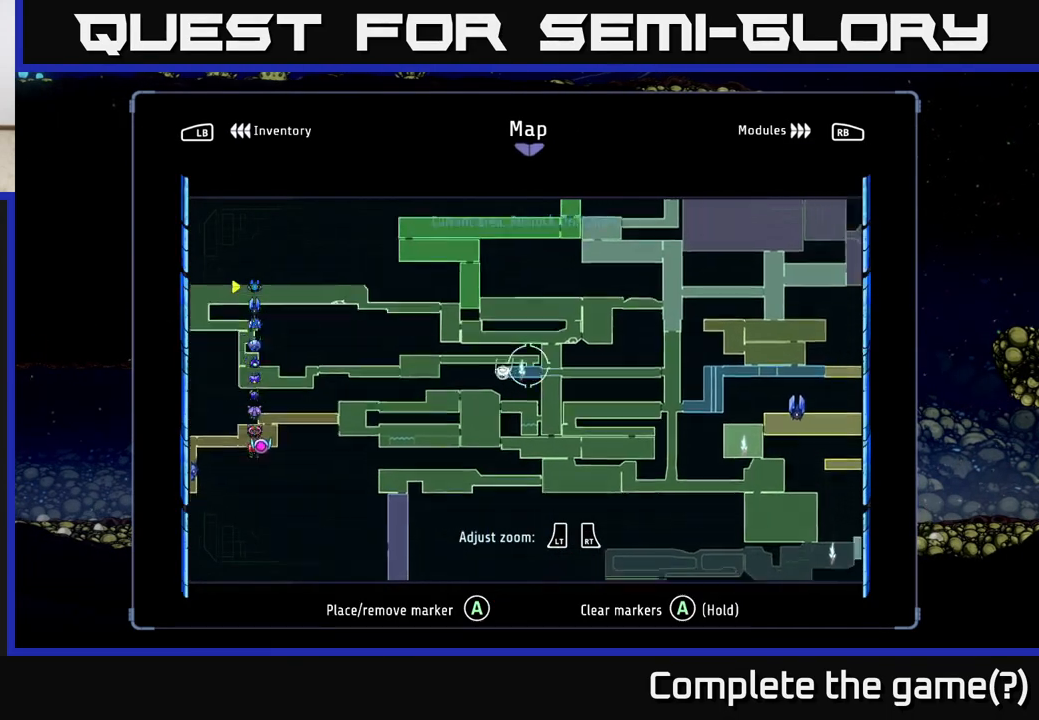
{"buttons": [], "left_stick": "down", "right_stick": "center", "events": [[50, "left_stick", "up-left"], [150, "left_stick", "down-right"], [267, "left_stick", "center"], [467, "left_stick", "down"]]}
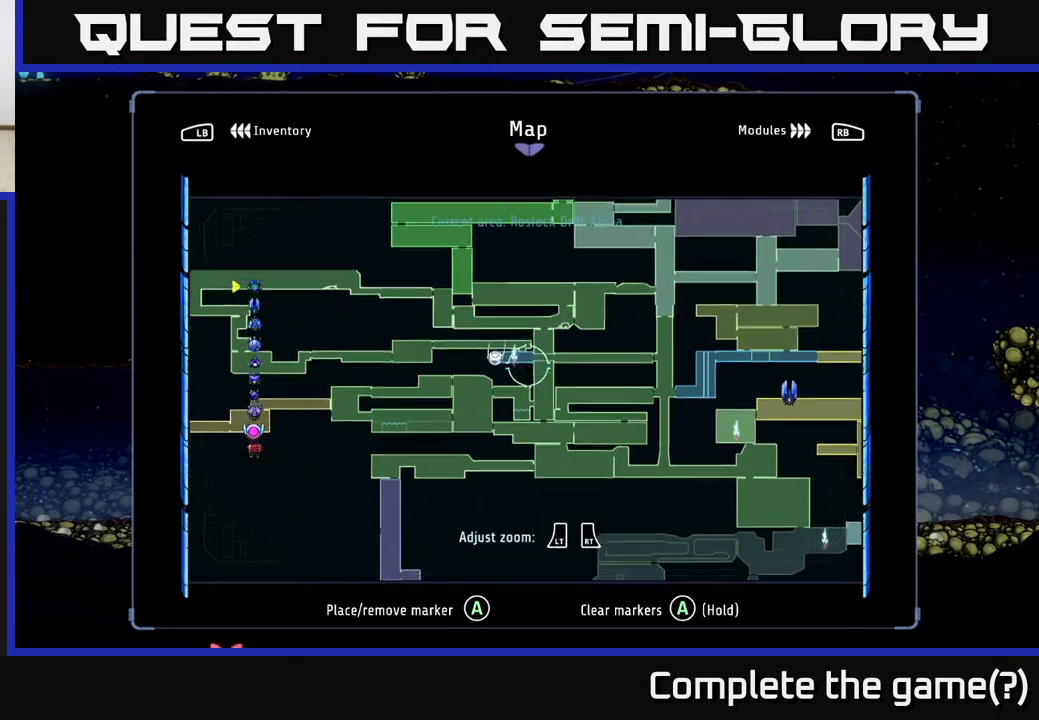
{"buttons": ["B"], "left_stick": "center", "right_stick": "center", "events": [[100, "left_stick", "down-right"], [217, "left_stick", "center"], [500, "B", "down"]]}
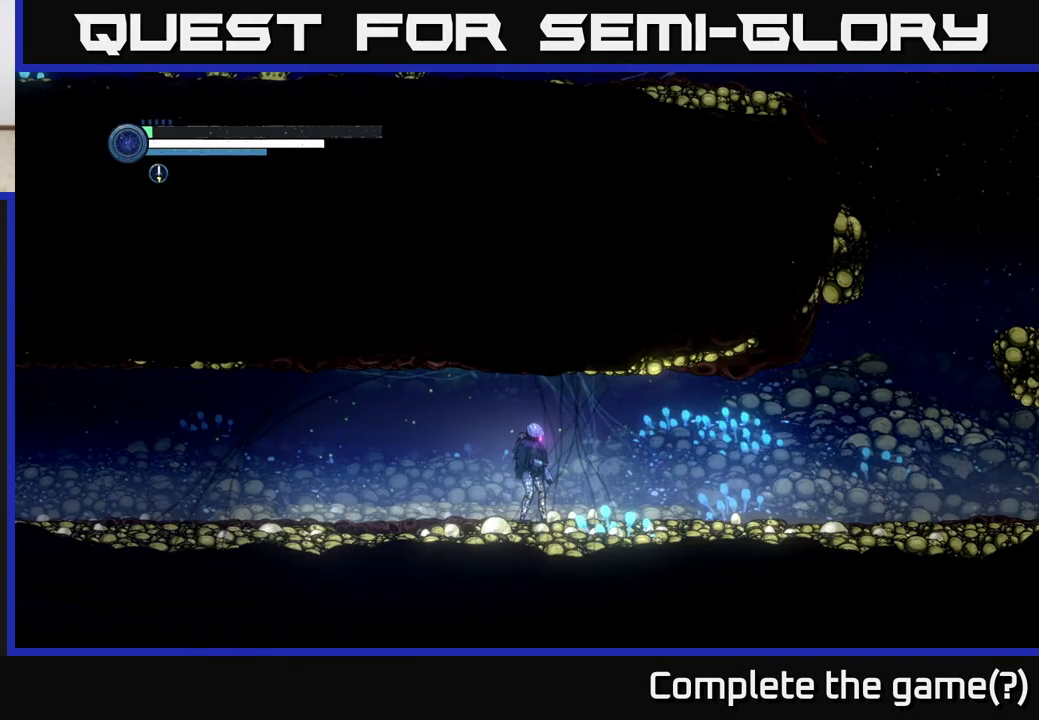
{"buttons": ["R2"], "left_stick": "right", "right_stick": "center", "events": [[100, "B", "up"], [100, "left_stick", "right"], [167, "R2", "down"], [300, "R1", "down"], [483, "R1", "up"]]}
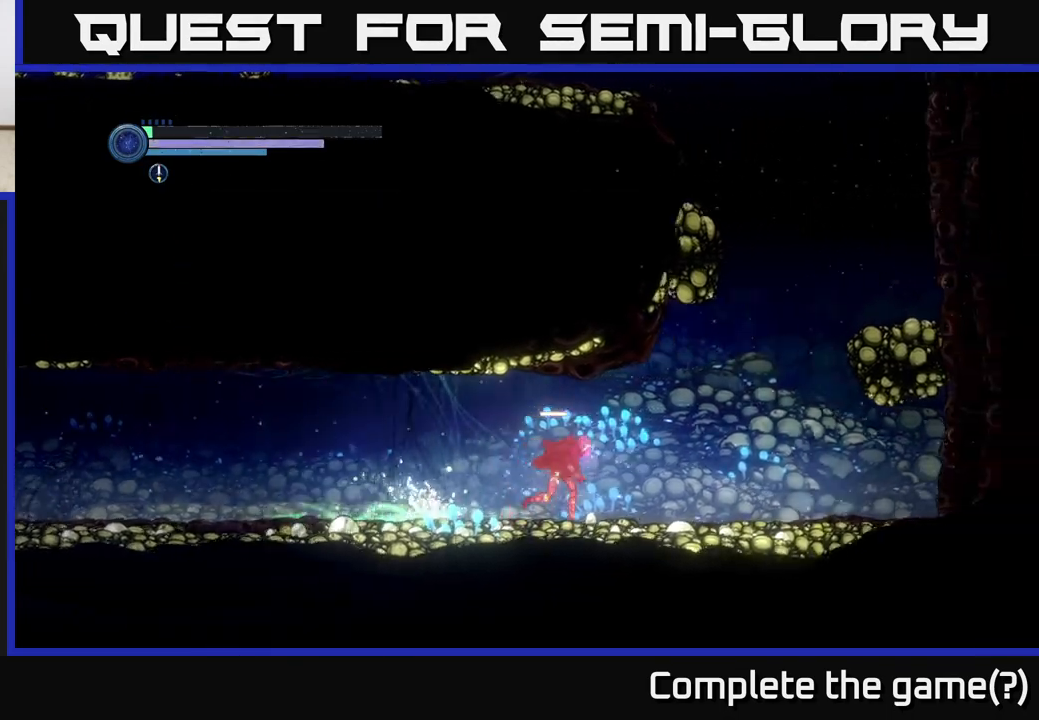
{"buttons": ["A", "R2"], "left_stick": "right", "right_stick": "center", "events": [[350, "A", "down"]]}
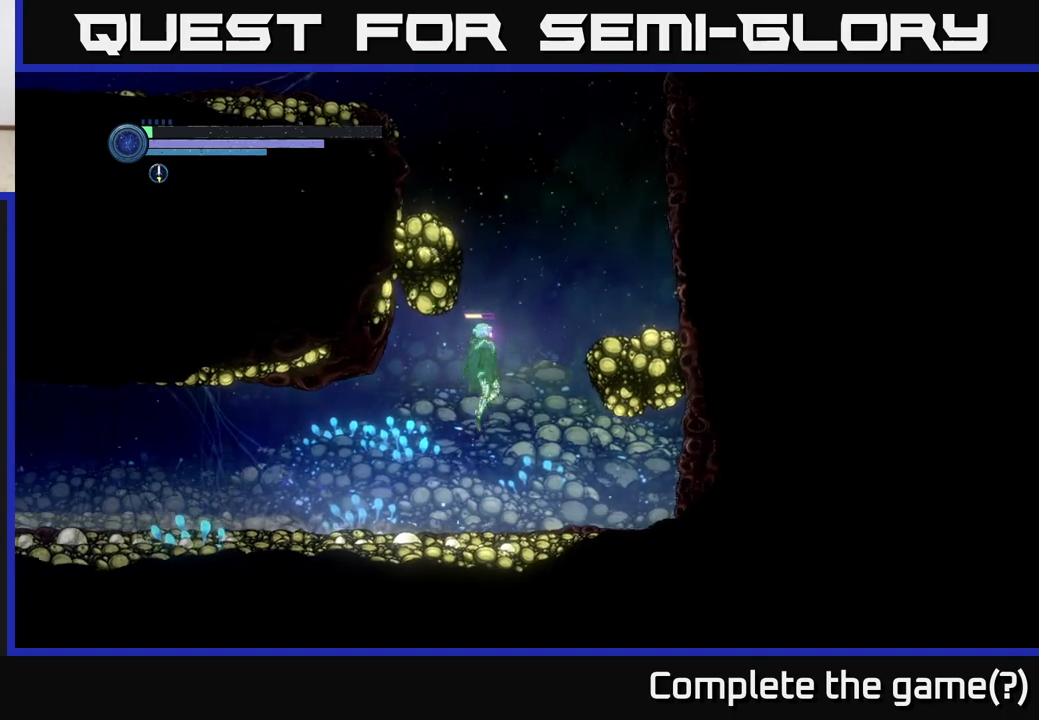
{"buttons": [], "left_stick": "up-right", "right_stick": "center", "events": [[367, "A", "up"], [400, "R2", "up"], [483, "left_stick", "up-right"]]}
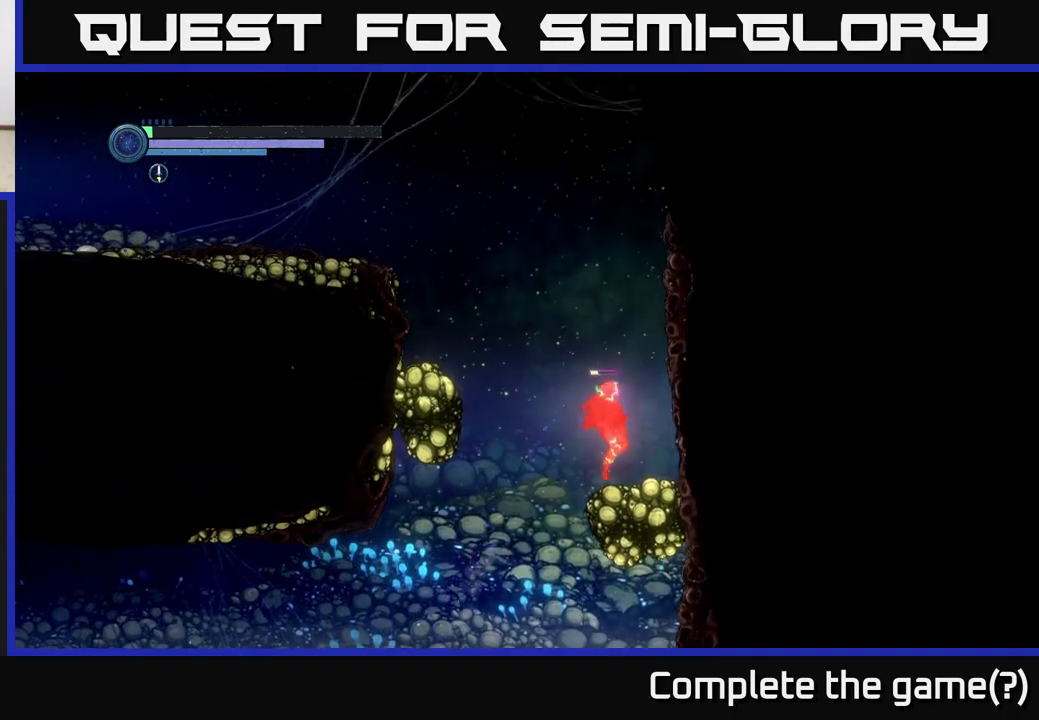
{"buttons": ["R2"], "left_stick": "left", "right_stick": "center", "events": [[17, "left_stick", "up"], [83, "left_stick", "left"], [150, "R2", "down"], [200, "A", "down"], [500, "A", "up"]]}
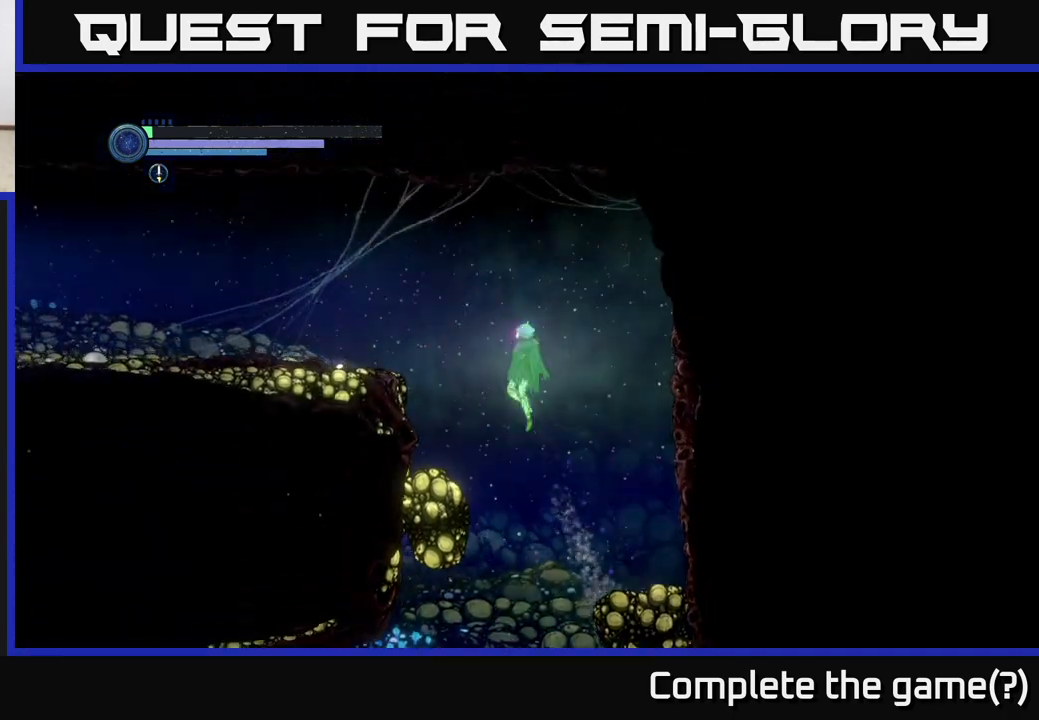
{"buttons": ["R1", "R2"], "left_stick": "left", "right_stick": "center", "events": [[117, "A", "down"], [317, "A", "up"], [317, "R1", "down"]]}